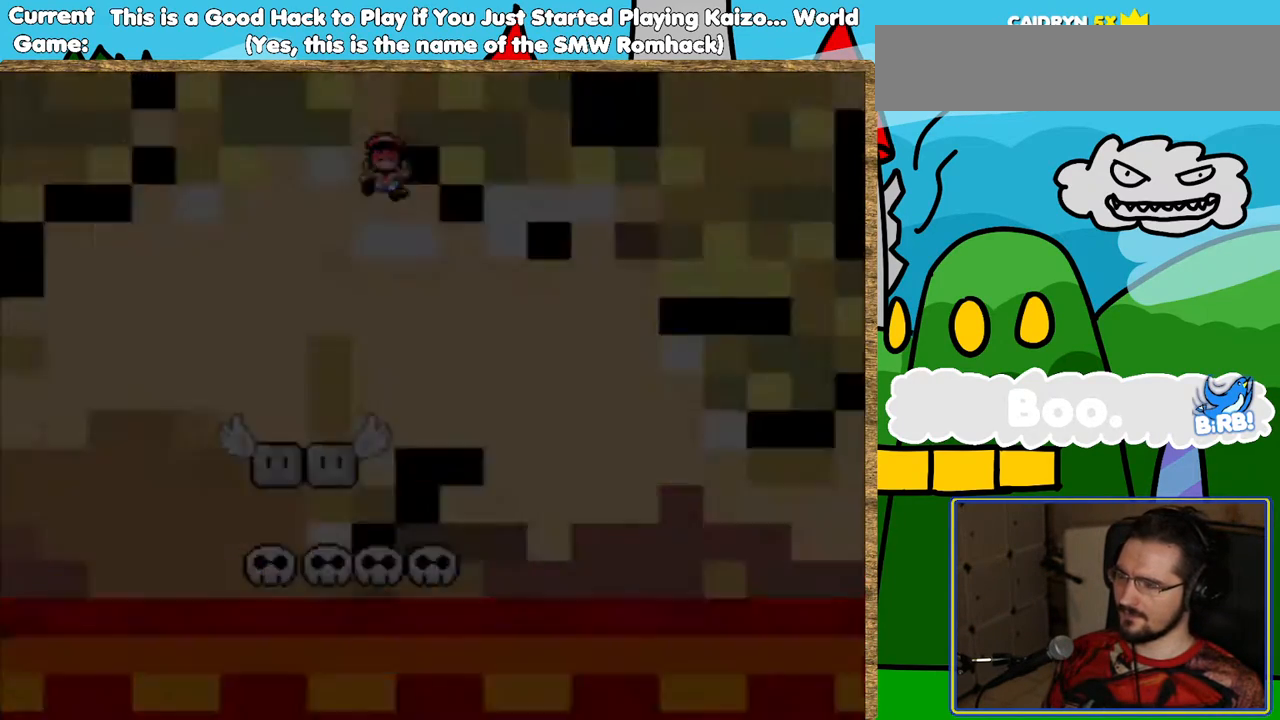
Gameplay with a controller (Nintendo layout); each line is a JSON object with the inputs held at the frame after it. "events" lists button and stick changes between this image and that frame as [ms after this image, input, new state], when the widget could be followed in between. Not read: L3 R3.
{"buttons": ["Y"], "events": [[68, "Y", "down"]]}
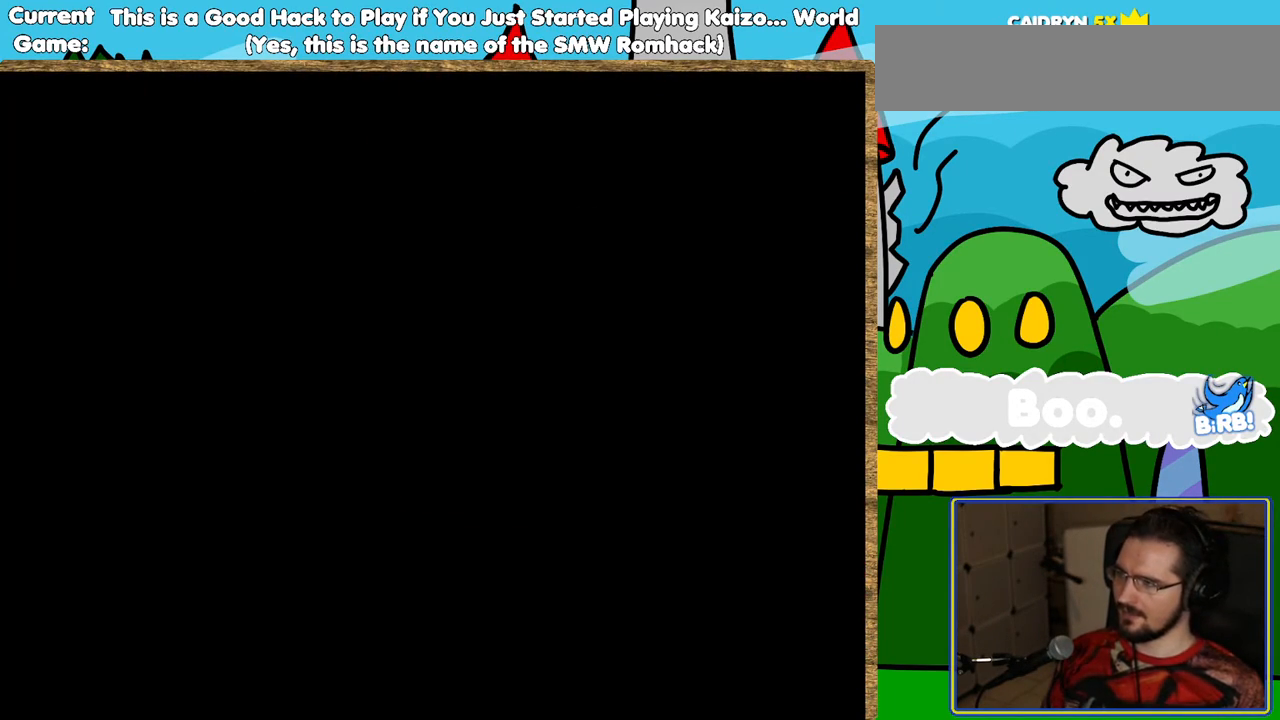
{"buttons": ["Y", "DPAD_RIGHT"], "events": [[84, "DPAD_LEFT", "down"], [152, "DPAD_LEFT", "up"], [202, "B", "down"], [404, "B", "up"], [488, "DPAD_RIGHT", "down"]]}
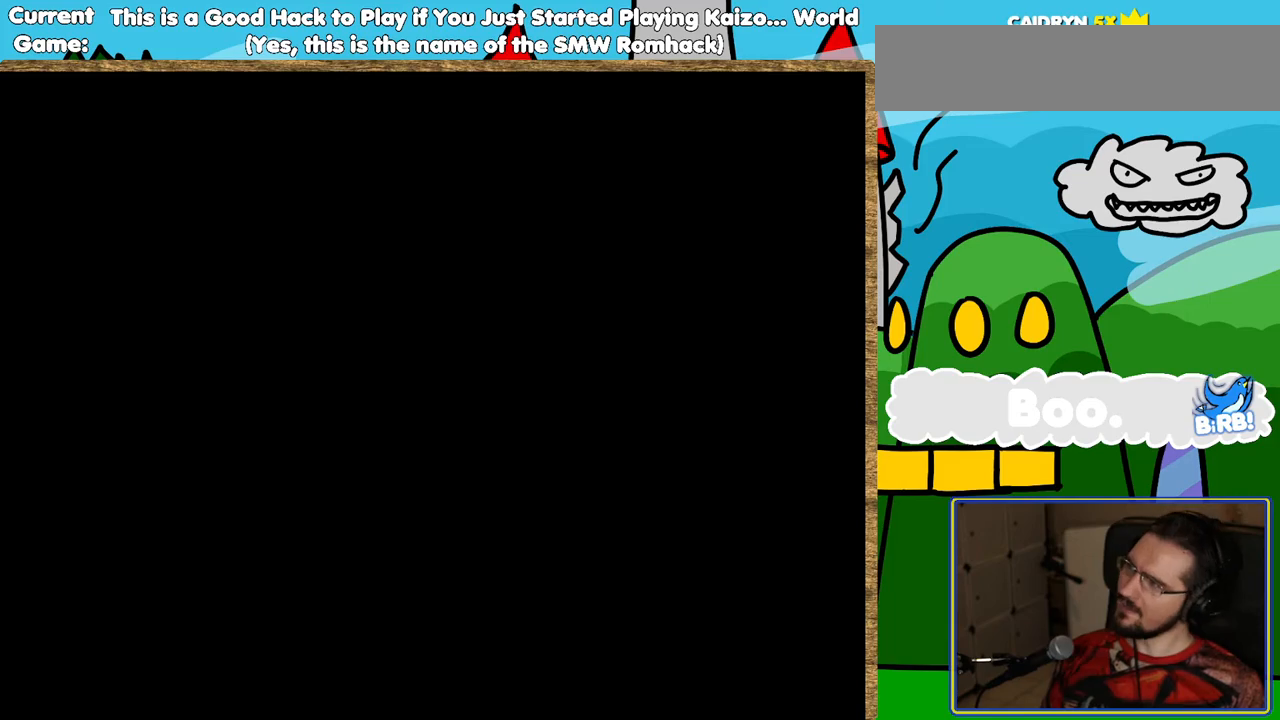
{"buttons": ["Y", "DPAD_RIGHT"], "events": []}
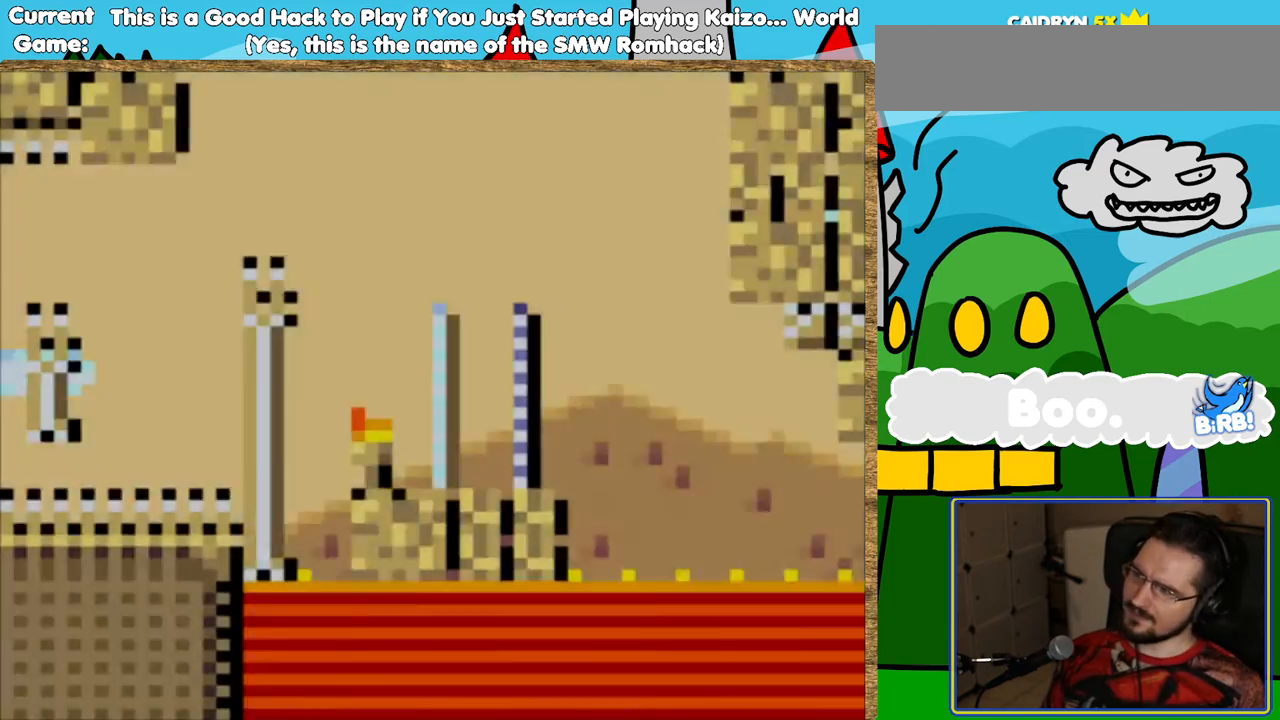
{"buttons": ["Y", "DPAD_RIGHT"], "events": []}
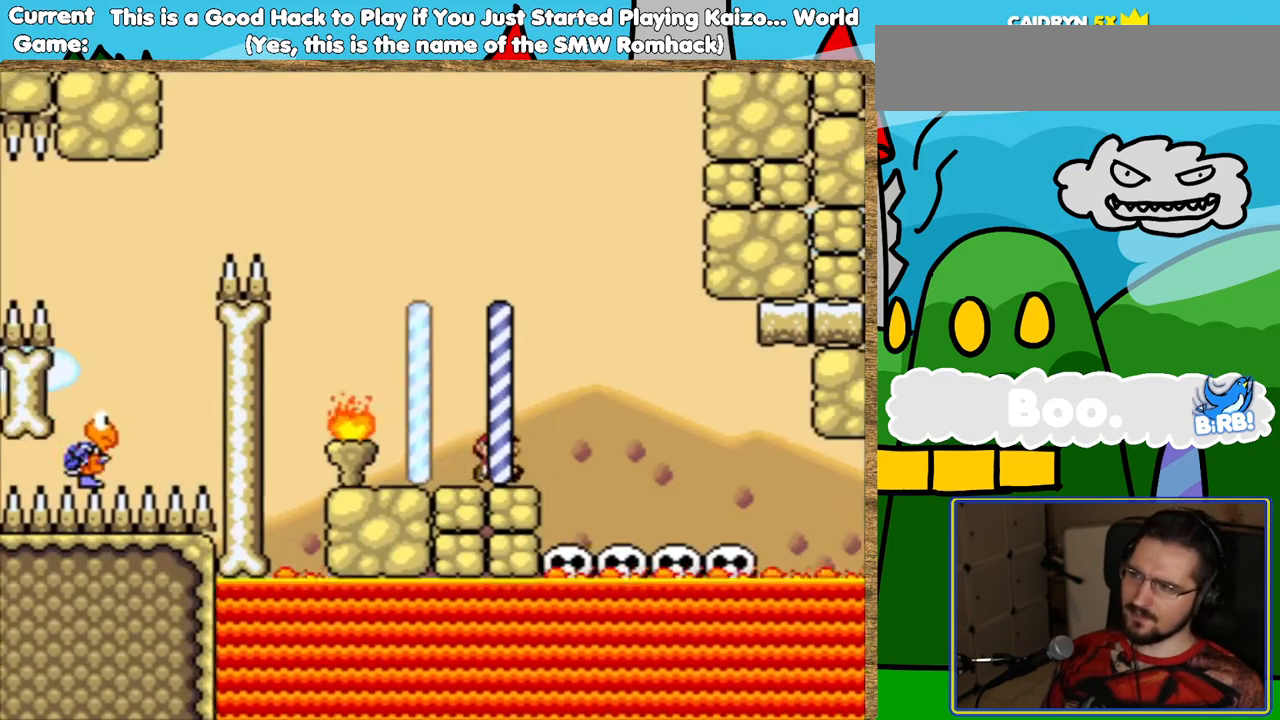
{"buttons": ["Y"], "events": [[184, "DPAD_RIGHT", "up"], [268, "DPAD_LEFT", "down"], [386, "DPAD_LEFT", "up"]]}
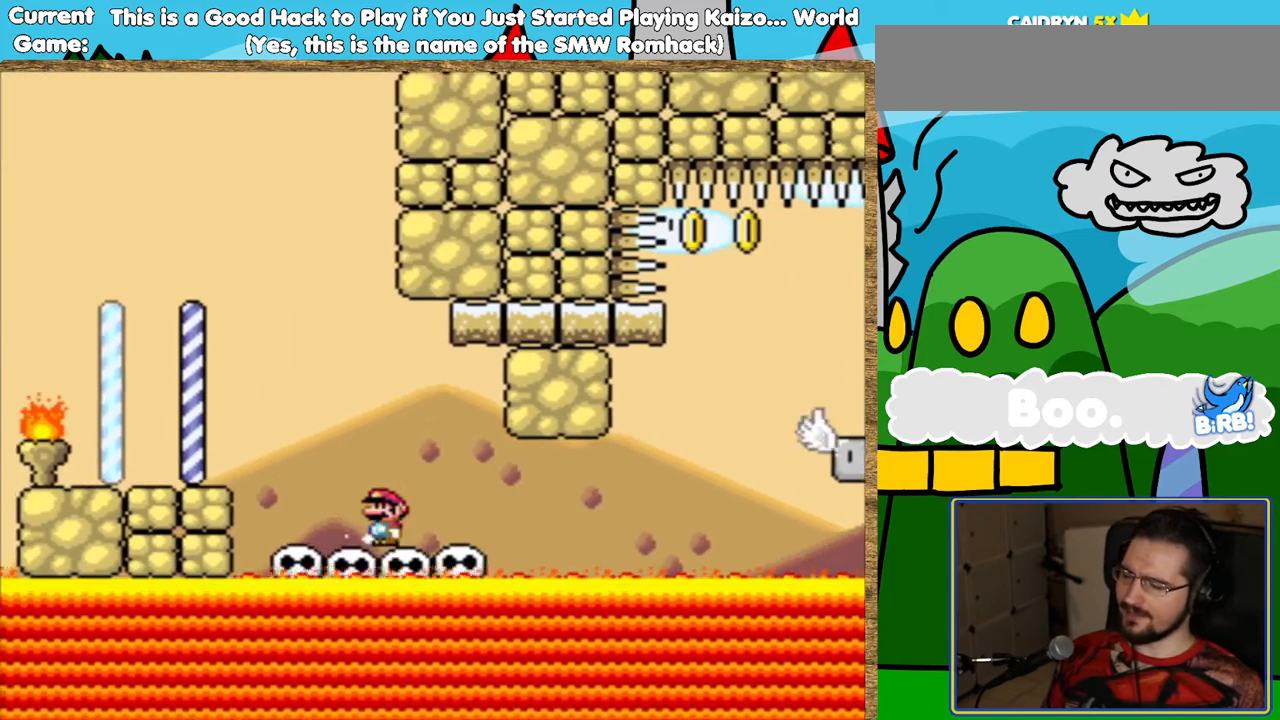
{"buttons": ["Y"], "events": [[16, "DPAD_RIGHT", "down"], [235, "DPAD_RIGHT", "up"]]}
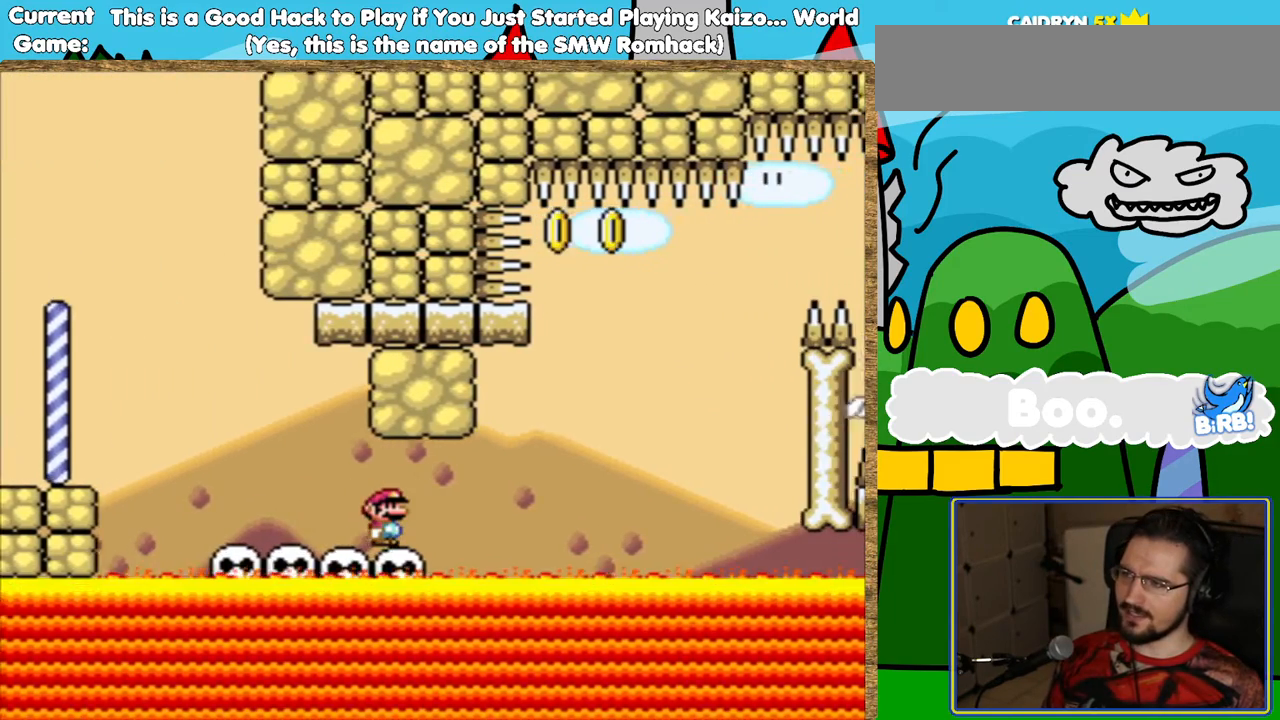
{"buttons": ["Y"], "events": [[218, "DPAD_DOWN", "down"], [319, "DPAD_DOWN", "up"], [420, "DPAD_DOWN", "down"], [487, "DPAD_DOWN", "up"]]}
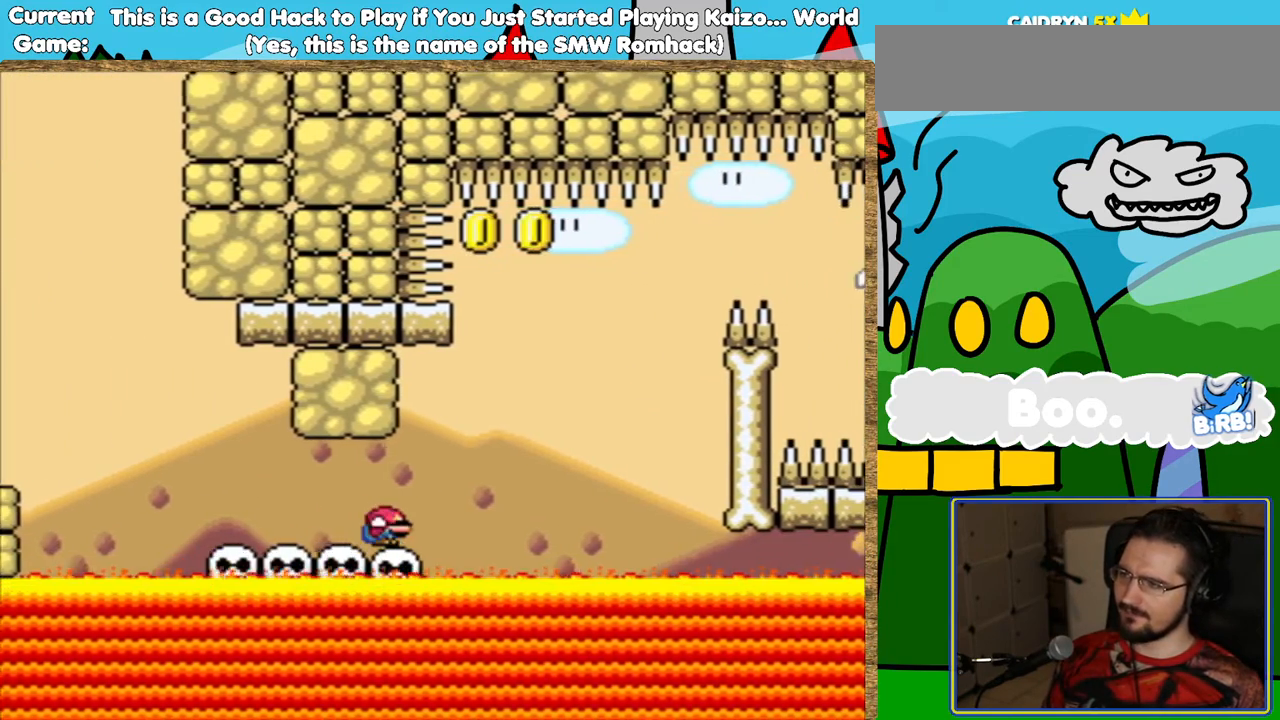
{"buttons": ["Y"], "events": [[50, "DPAD_DOWN", "down"], [168, "DPAD_DOWN", "up"], [218, "DPAD_DOWN", "down"], [353, "DPAD_DOWN", "up"], [386, "DPAD_DOWN", "down"], [504, "DPAD_DOWN", "up"]]}
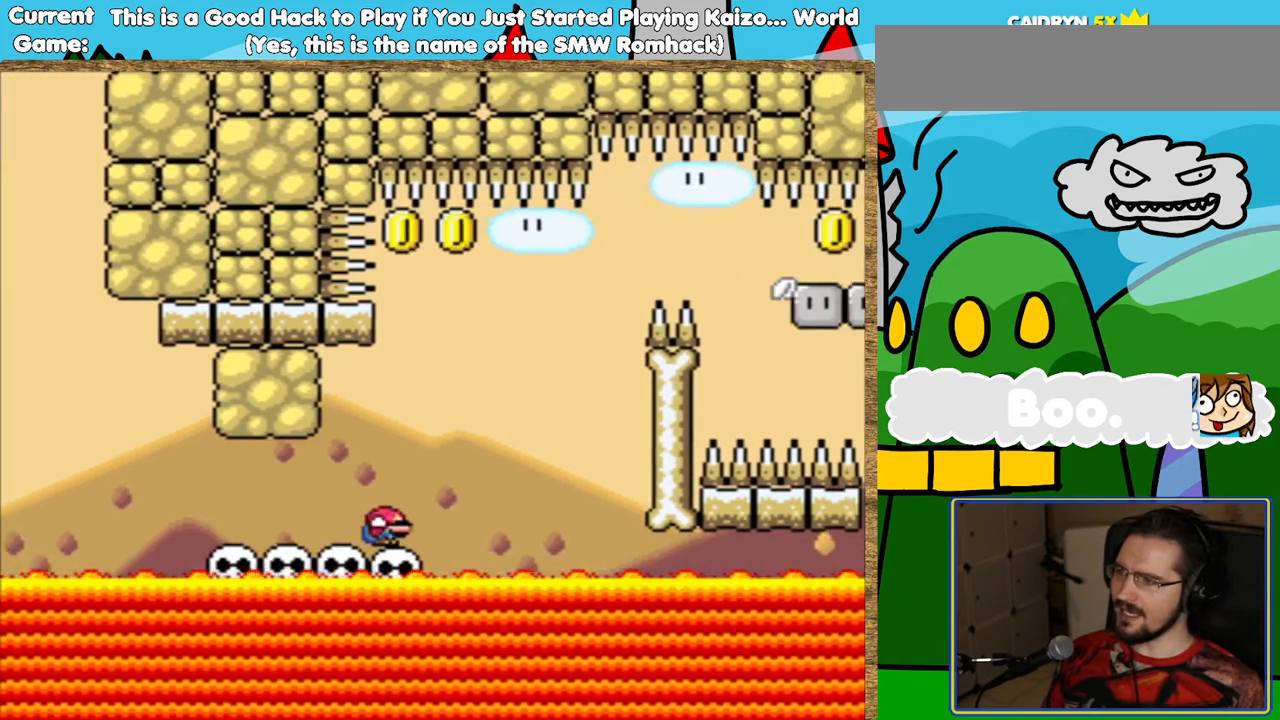
{"buttons": ["B", "Y"], "events": [[67, "DPAD_DOWN", "down"], [168, "DPAD_DOWN", "up"], [252, "DPAD_DOWN", "down"], [353, "DPAD_DOWN", "up"], [487, "B", "down"]]}
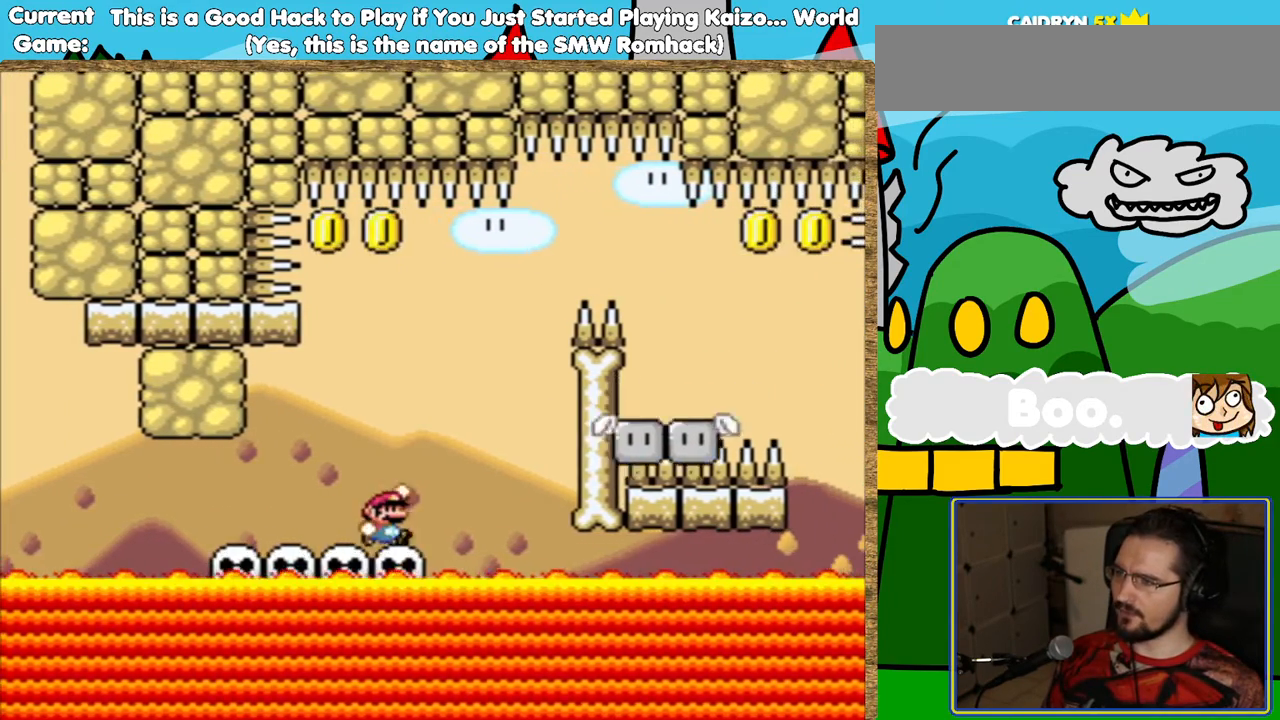
{"buttons": ["Y", "DPAD_LEFT"], "events": [[67, "DPAD_RIGHT", "down"], [269, "DPAD_RIGHT", "up"], [336, "B", "up"], [487, "DPAD_LEFT", "down"]]}
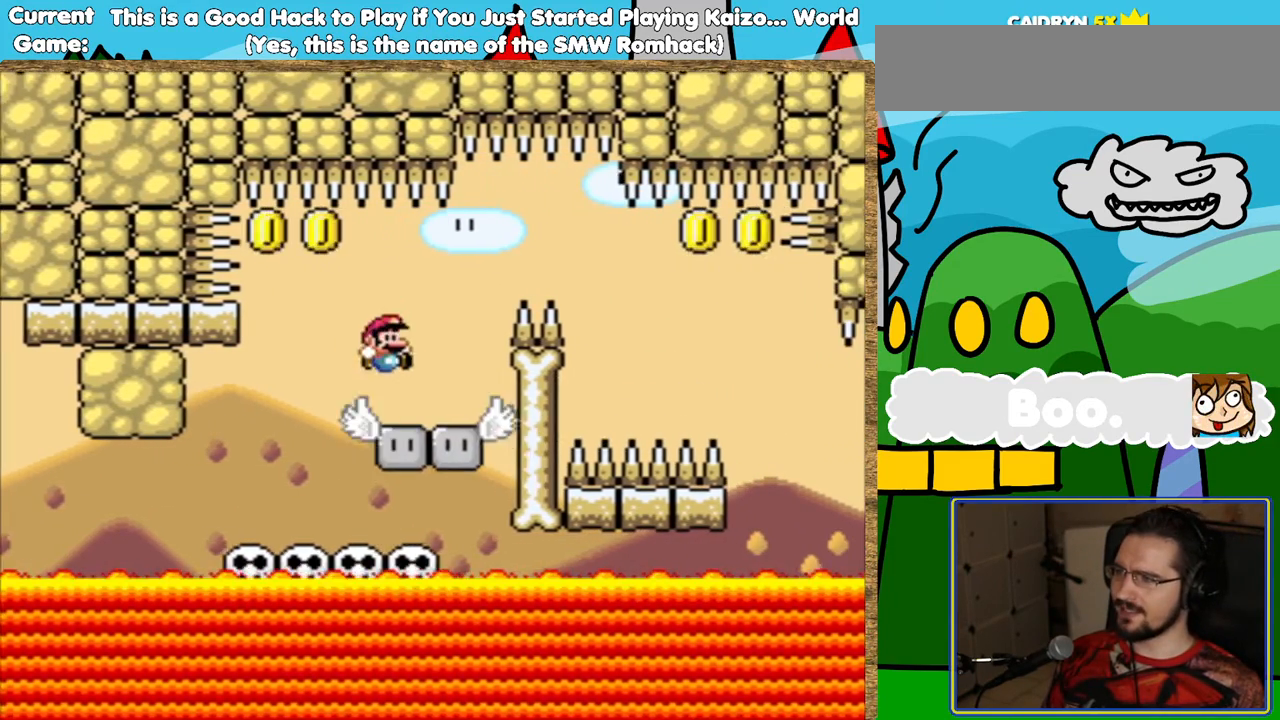
{"buttons": ["Y"], "events": [[84, "DPAD_LEFT", "up"], [252, "DPAD_RIGHT", "down"], [336, "DPAD_RIGHT", "up"]]}
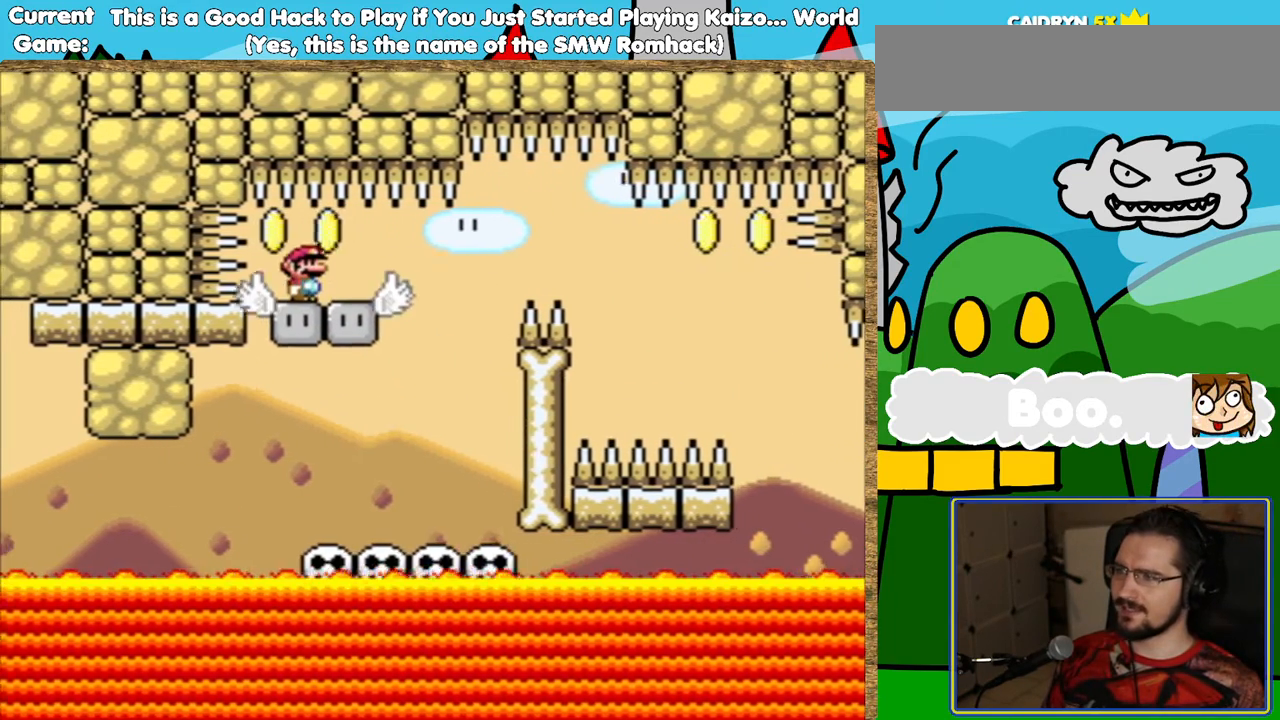
{"buttons": ["Y", "DPAD_RIGHT"], "events": [[504, "DPAD_RIGHT", "down"]]}
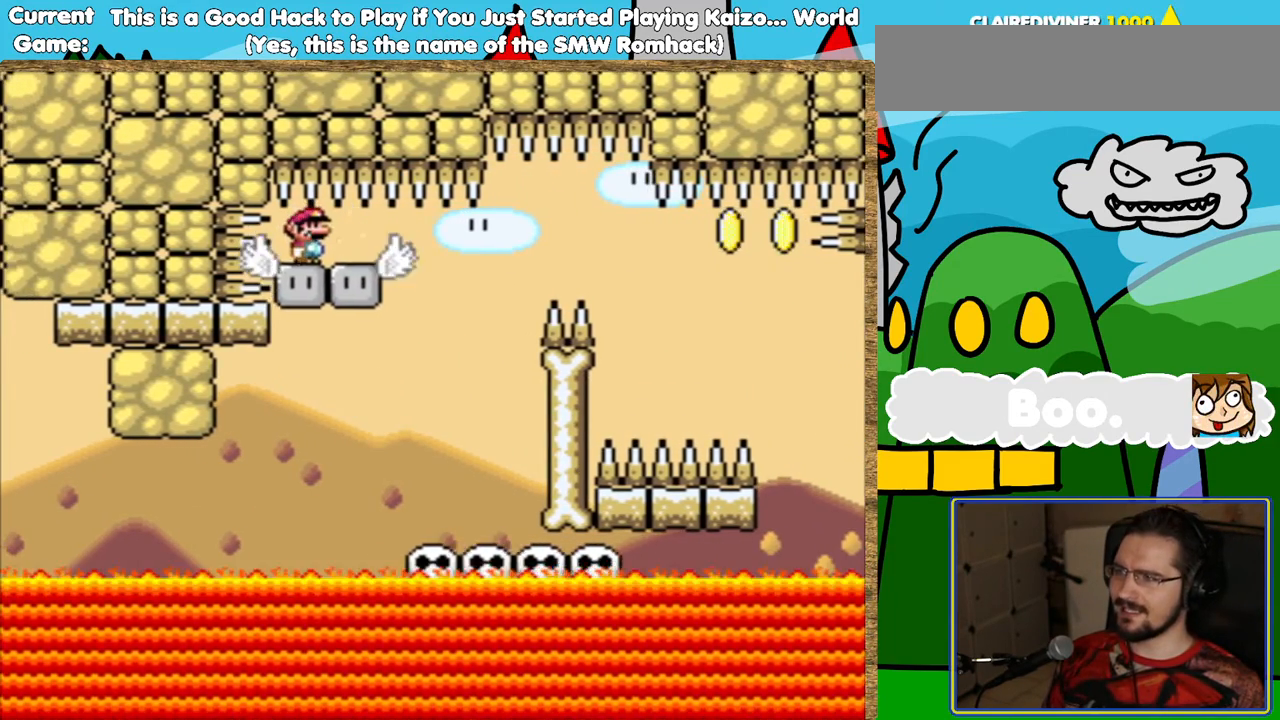
{"buttons": ["Y", "DPAD_RIGHT"], "events": [[151, "DPAD_RIGHT", "up"], [487, "DPAD_RIGHT", "down"]]}
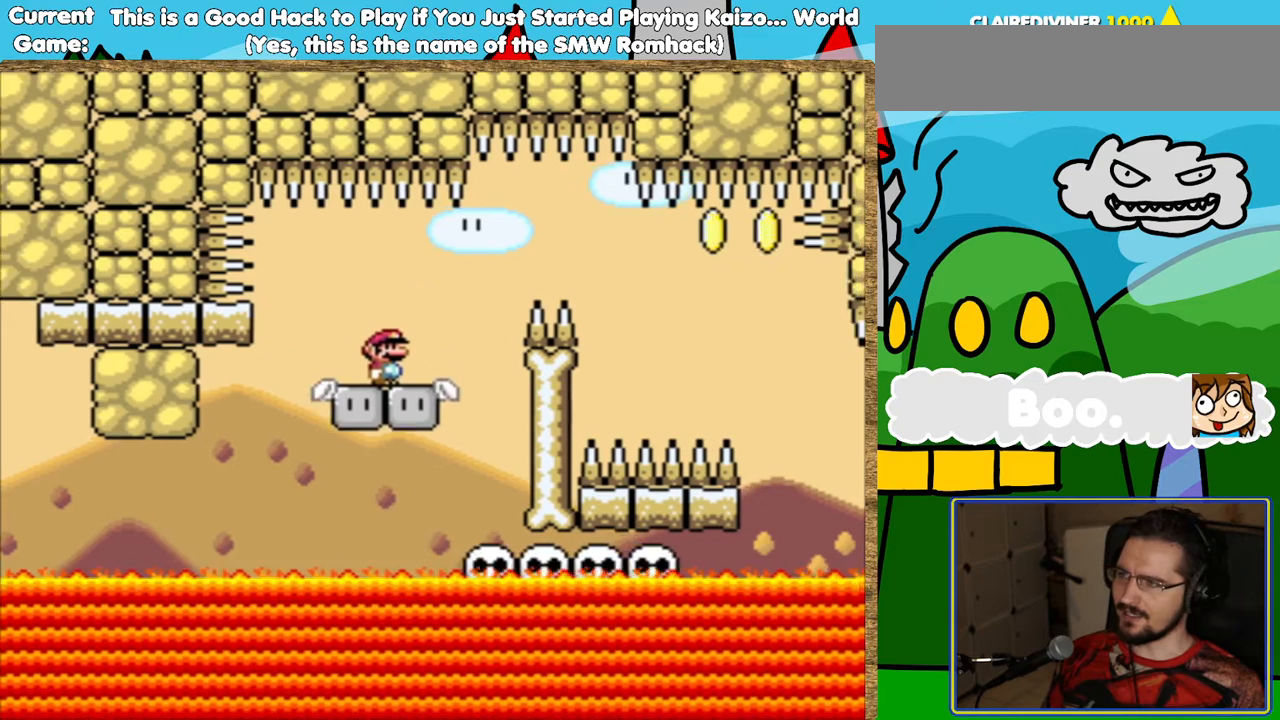
{"buttons": ["Y"], "events": [[134, "B", "down"], [336, "B", "up"], [470, "DPAD_RIGHT", "up"]]}
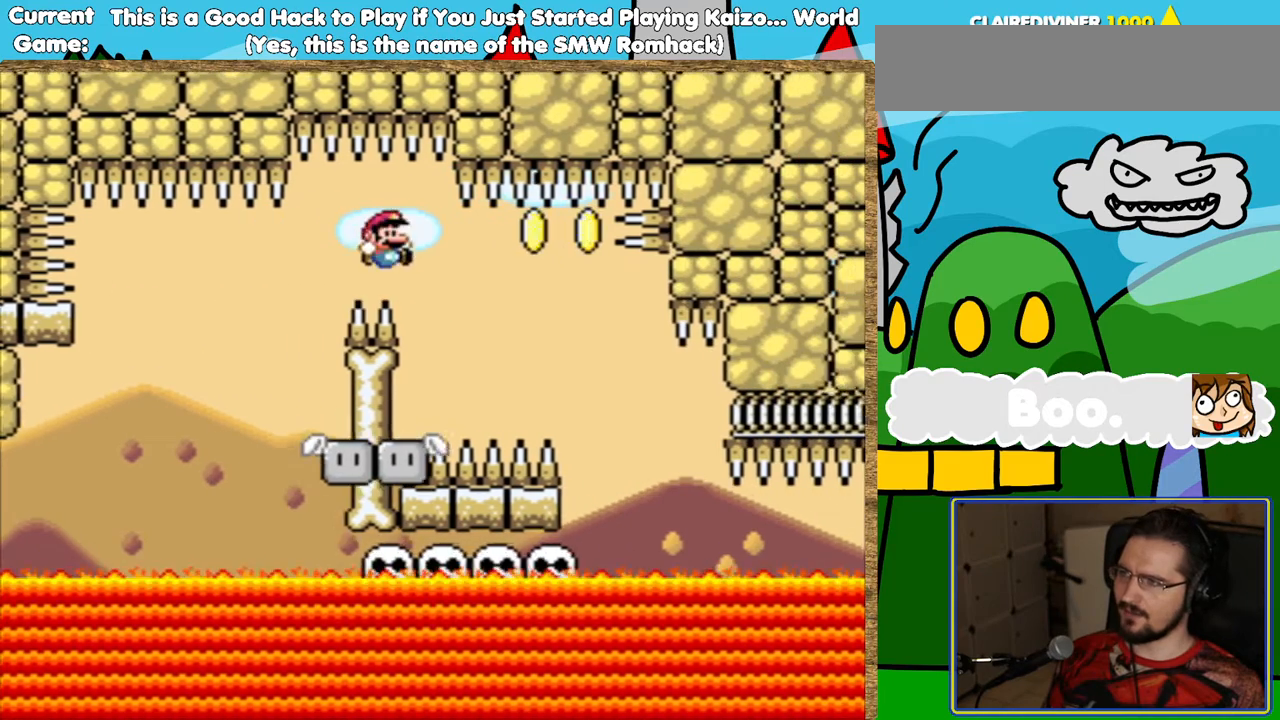
{"buttons": ["Y"], "events": [[50, "DPAD_LEFT", "down"], [185, "DPAD_LEFT", "up"], [353, "DPAD_RIGHT", "down"], [453, "DPAD_RIGHT", "up"]]}
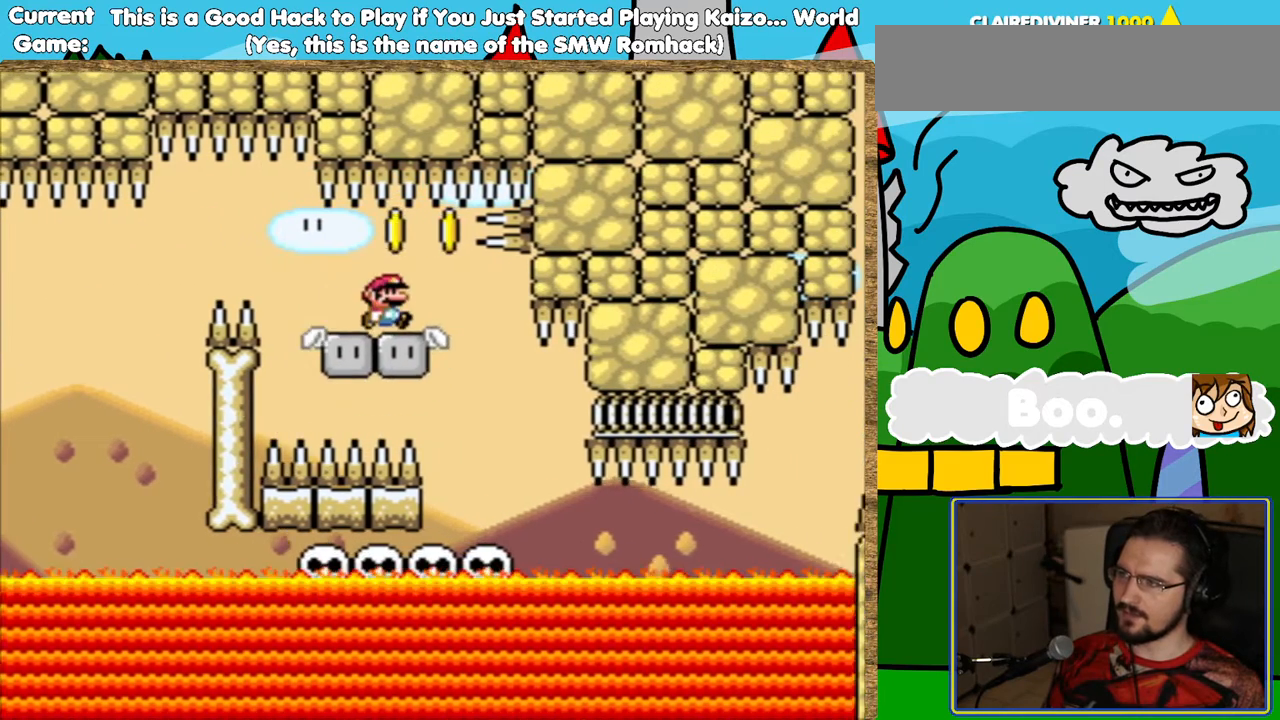
{"buttons": ["Y"], "events": []}
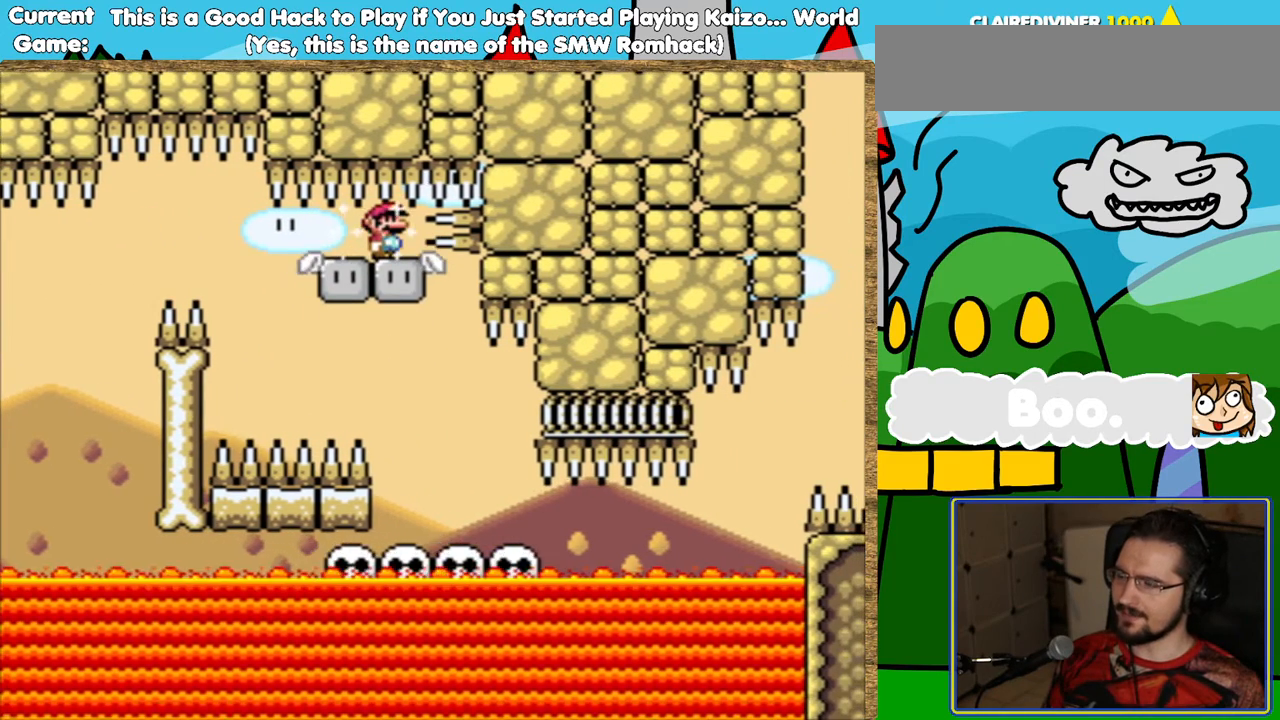
{"buttons": ["Y", "DPAD_RIGHT"], "events": [[235, "DPAD_RIGHT", "down"]]}
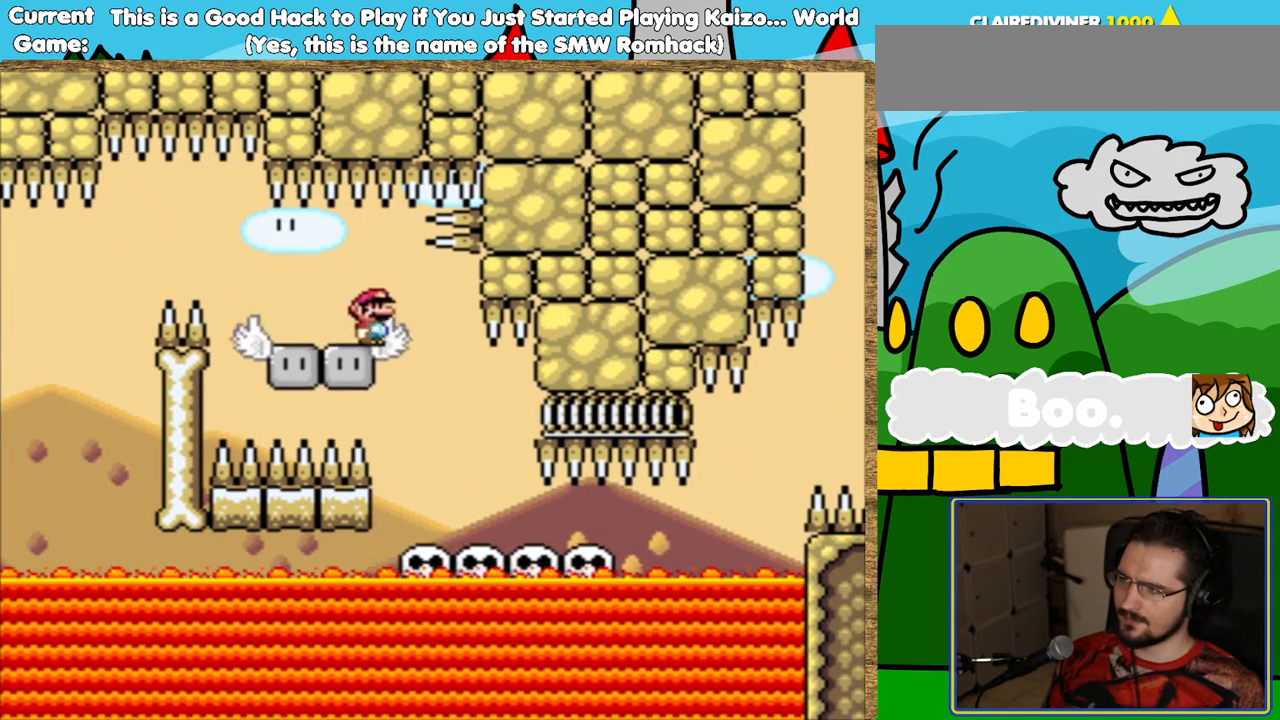
{"buttons": ["Y", "DPAD_RIGHT"], "events": [[101, "DPAD_RIGHT", "up"], [218, "DPAD_LEFT", "down"], [336, "DPAD_LEFT", "up"], [487, "DPAD_RIGHT", "down"]]}
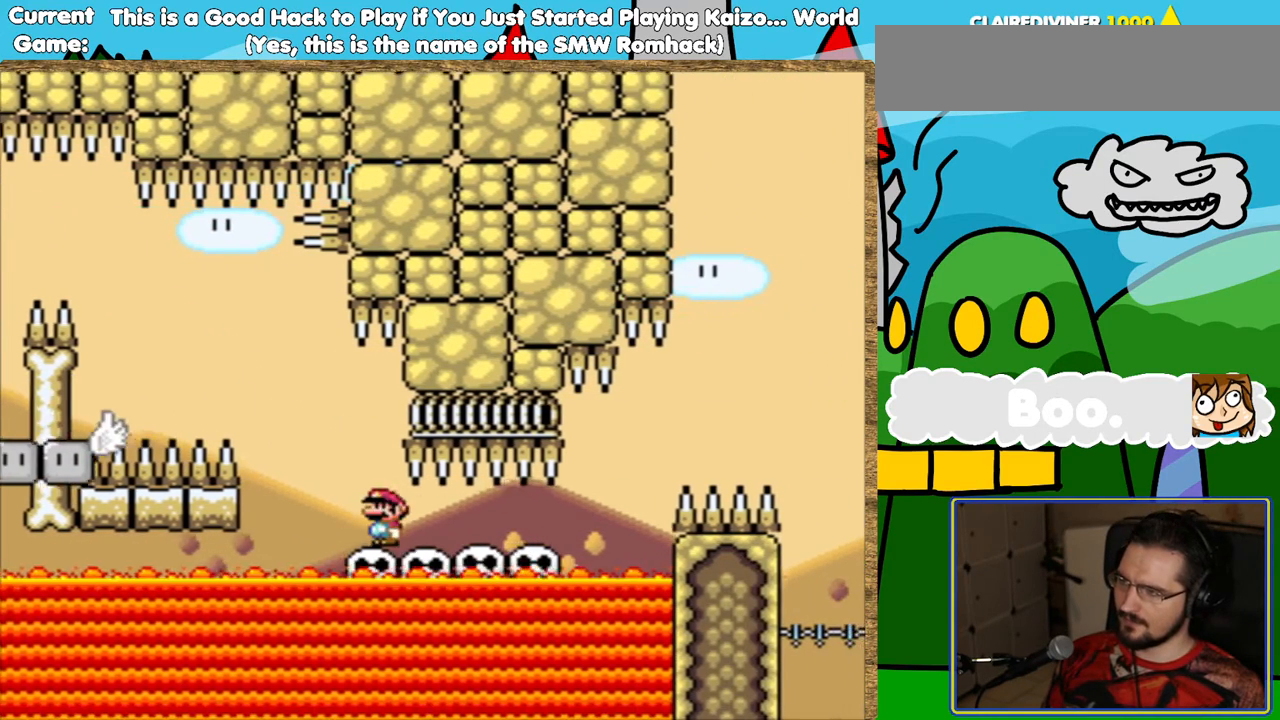
{"buttons": ["Y"], "events": [[84, "DPAD_RIGHT", "up"], [252, "DPAD_RIGHT", "down"], [319, "DPAD_RIGHT", "up"]]}
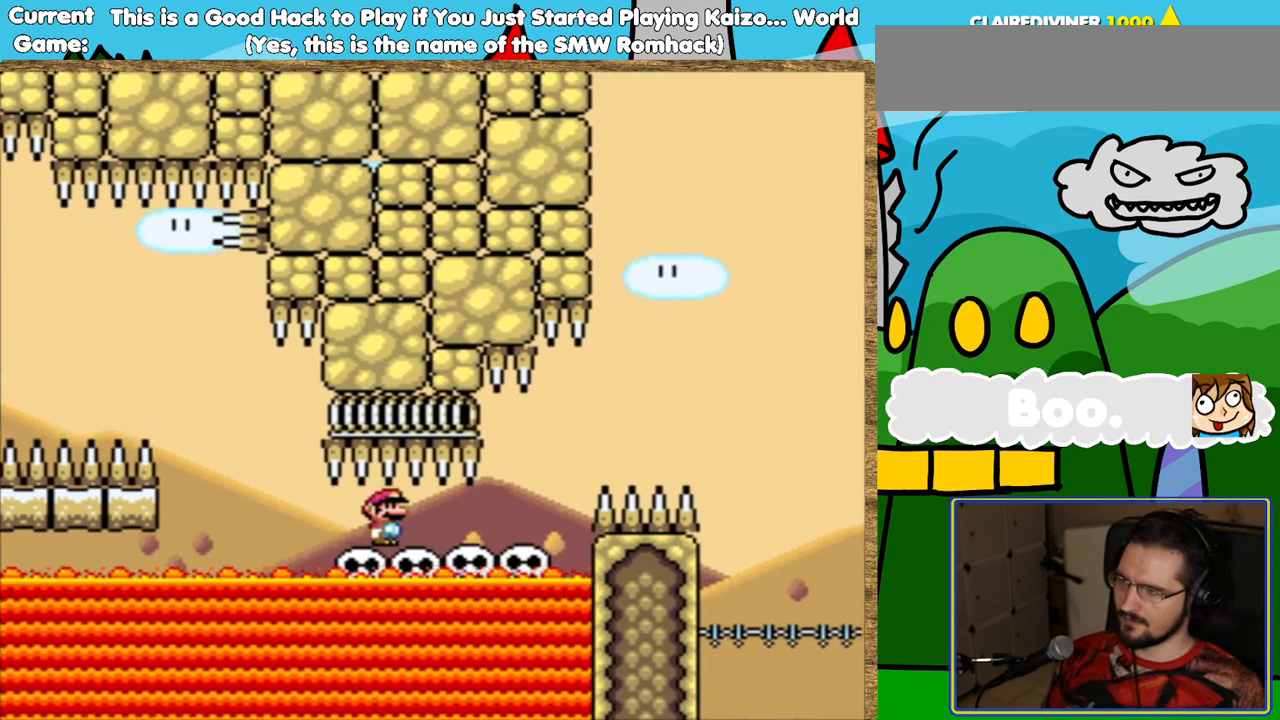
{"buttons": ["Y"], "events": [[168, "DPAD_RIGHT", "down"], [219, "DPAD_RIGHT", "up"]]}
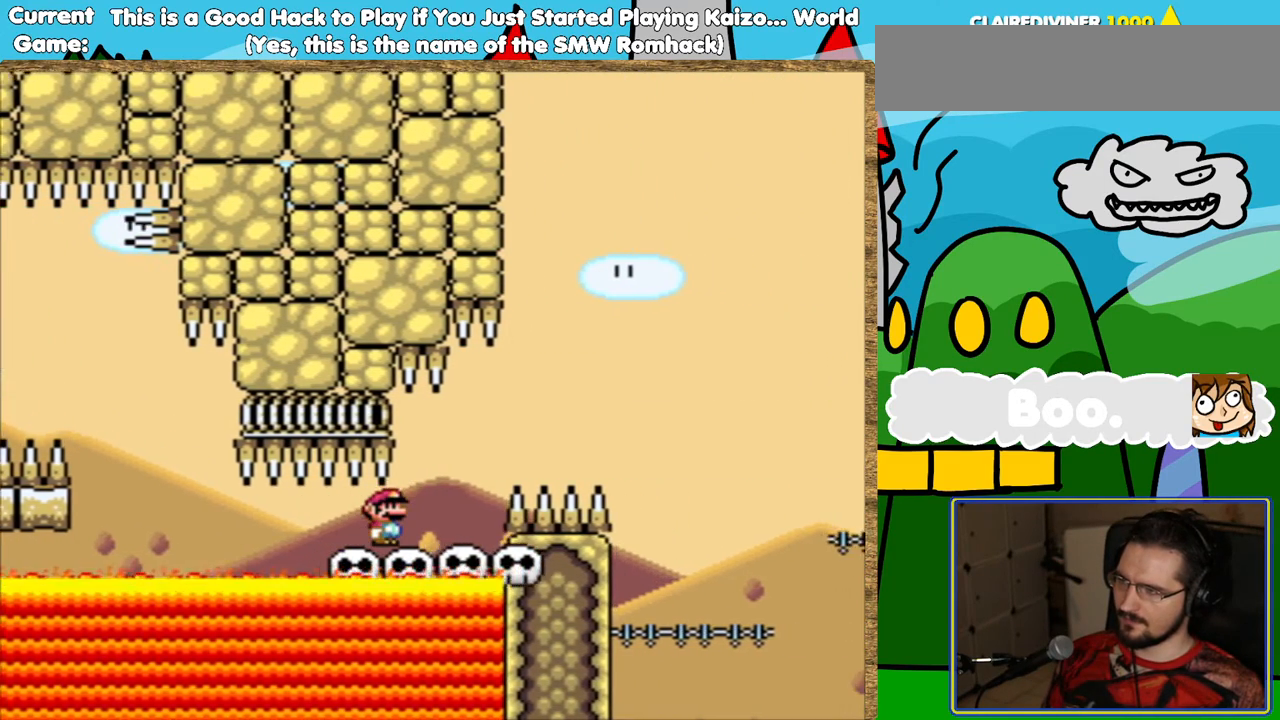
{"buttons": ["B", "Y", "DPAD_RIGHT"], "events": [[235, "DPAD_RIGHT", "down"], [353, "B", "down"]]}
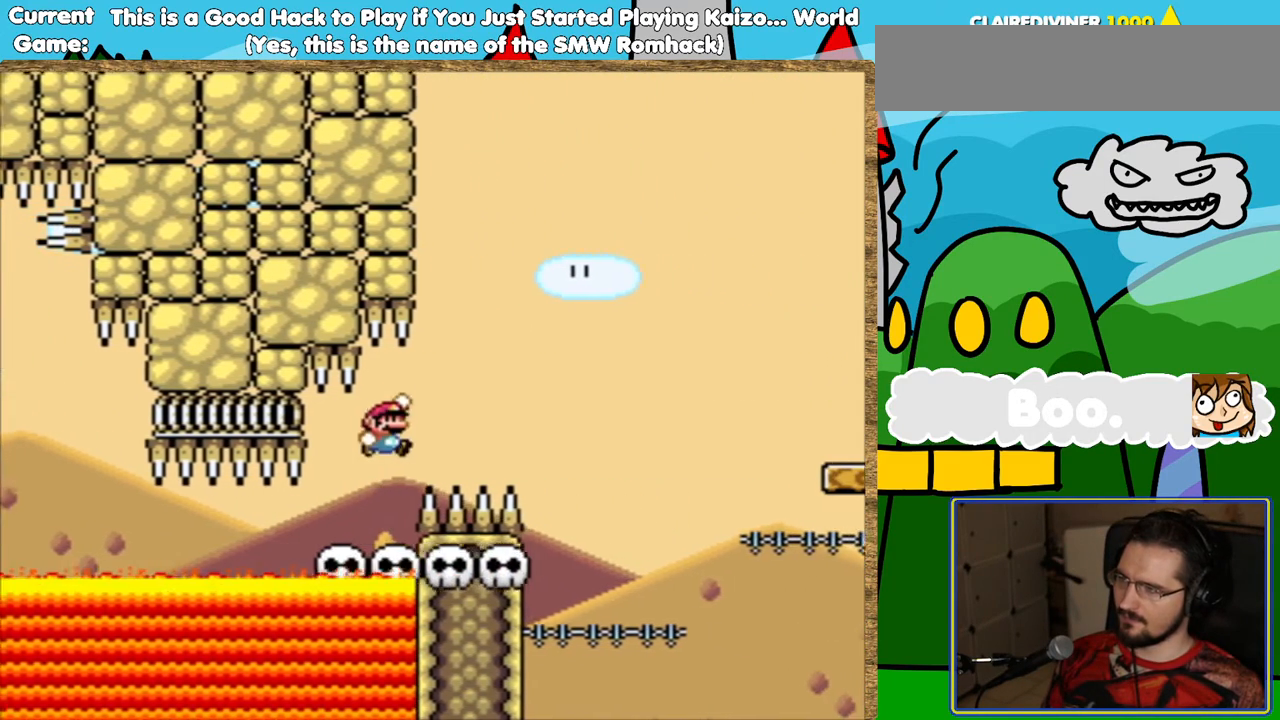
{"buttons": ["B", "Y"], "events": [[185, "DPAD_RIGHT", "up"], [370, "DPAD_LEFT", "down"], [504, "DPAD_LEFT", "up"]]}
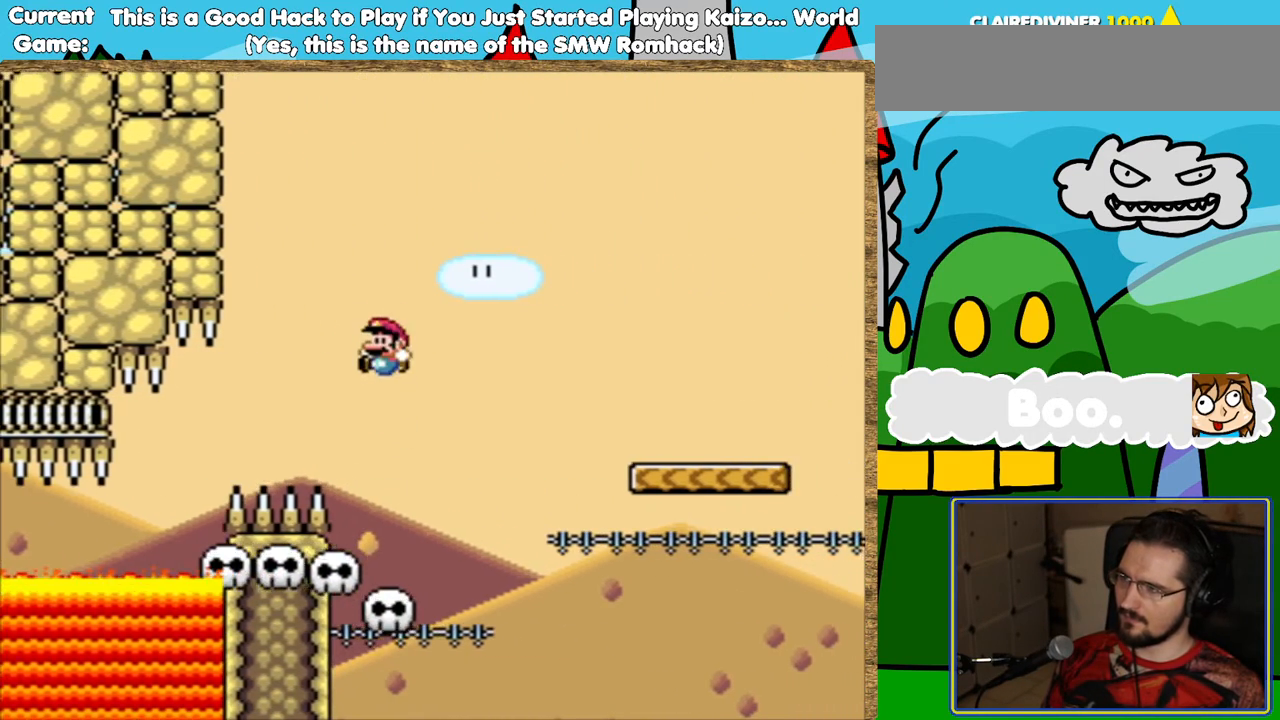
{"buttons": ["B", "Y", "DPAD_RIGHT"], "events": [[118, "B", "up"], [269, "DPAD_RIGHT", "down"], [420, "B", "down"]]}
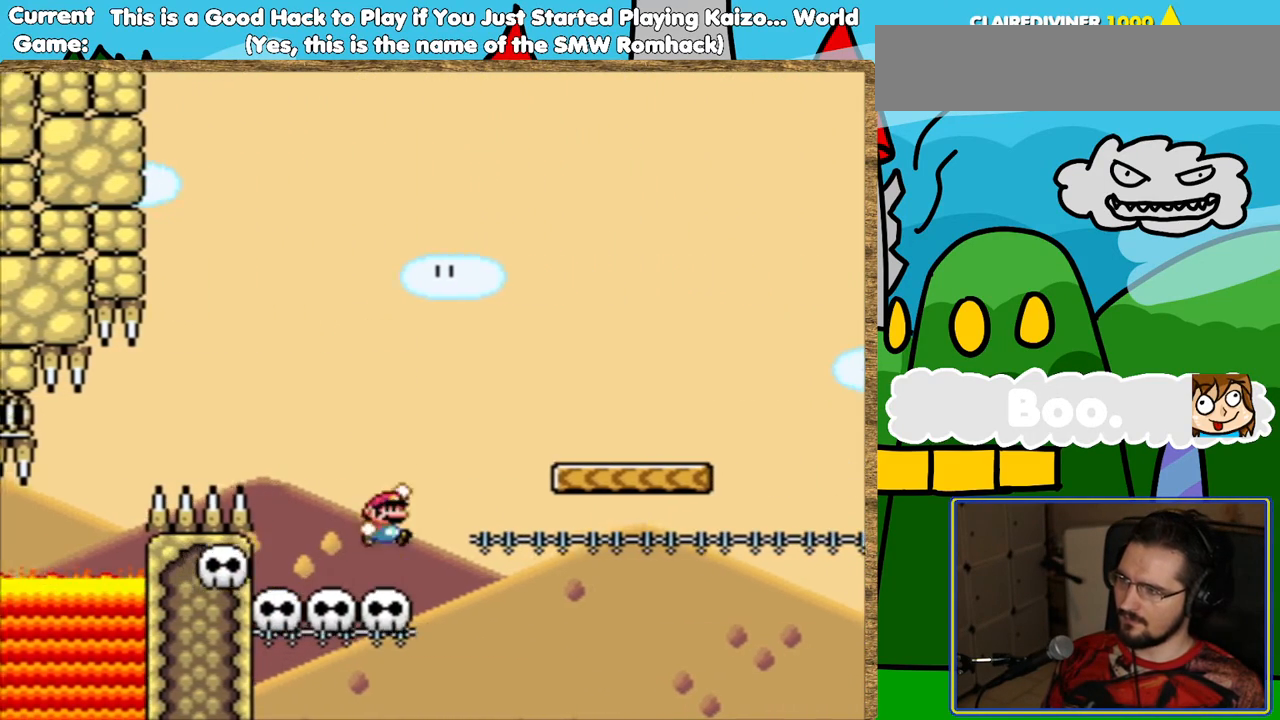
{"buttons": ["Y", "DPAD_LEFT"], "events": [[286, "B", "up"], [286, "DPAD_RIGHT", "up"], [403, "DPAD_LEFT", "down"]]}
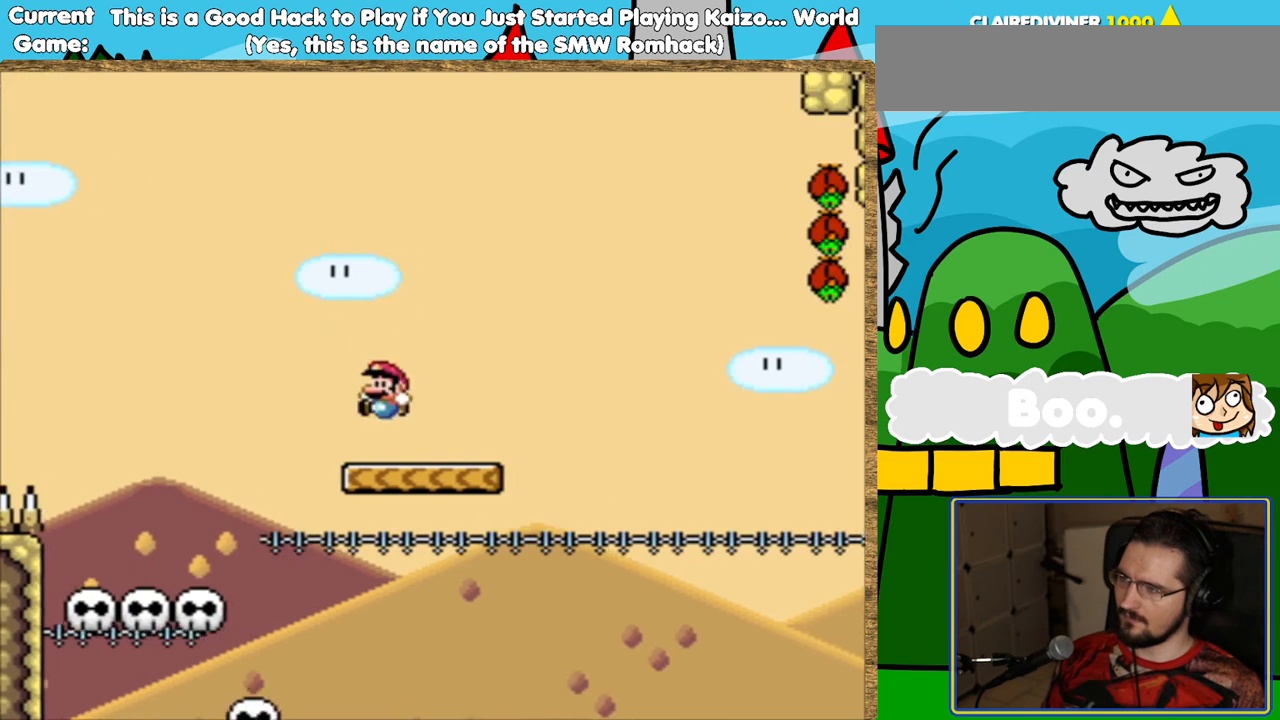
{"buttons": ["B", "Y", "DPAD_RIGHT"], "events": [[17, "DPAD_LEFT", "up"], [320, "DPAD_RIGHT", "down"], [471, "B", "down"]]}
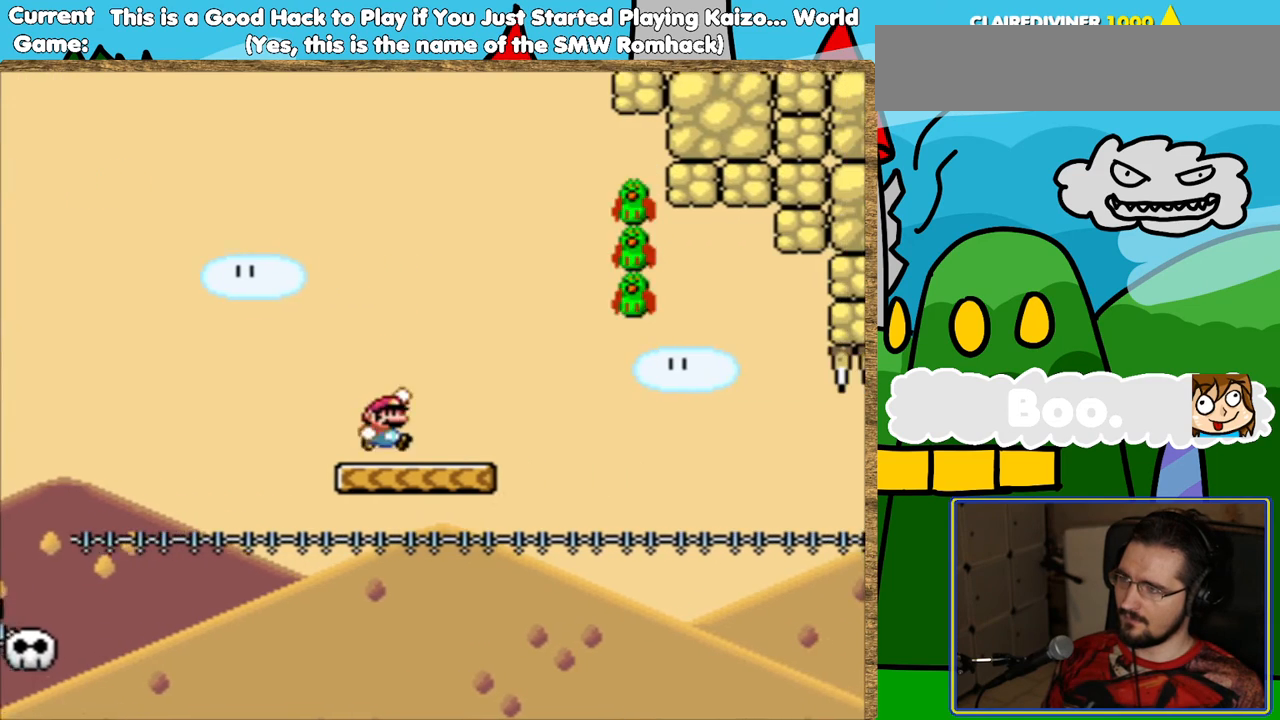
{"buttons": ["Y"], "events": [[353, "B", "up"], [454, "DPAD_RIGHT", "up"]]}
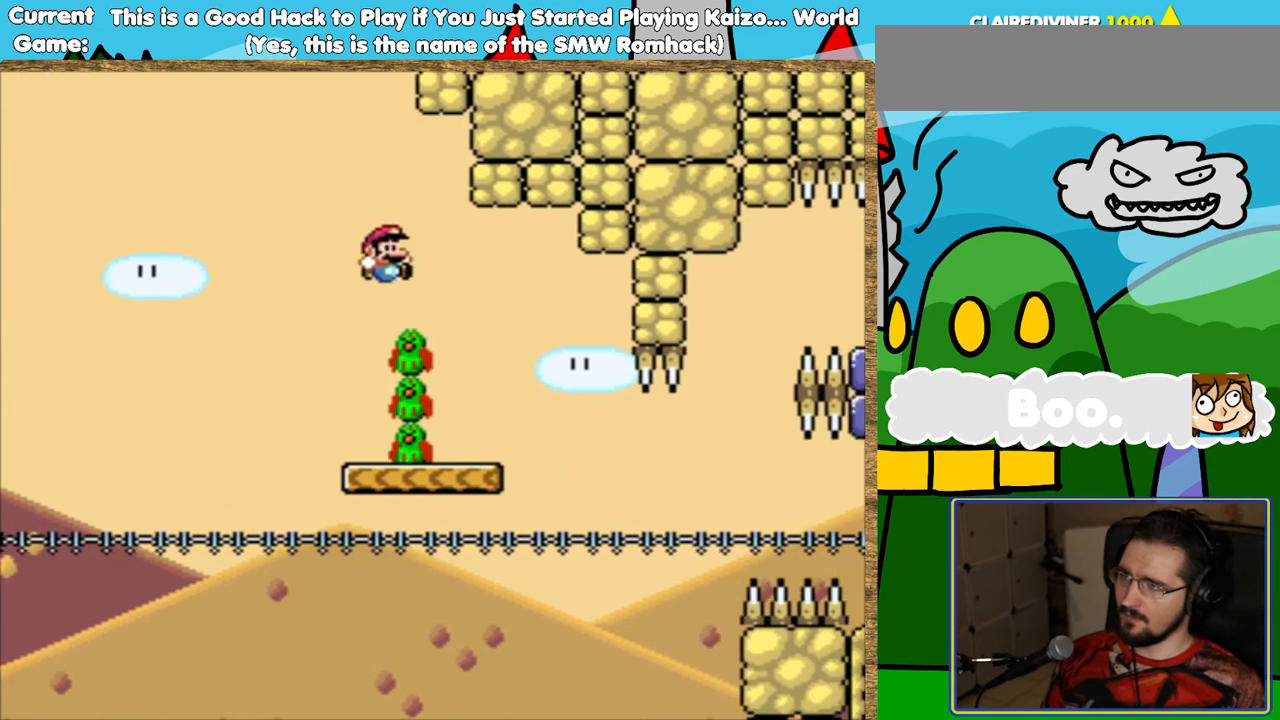
{"buttons": ["Y"], "events": [[101, "DPAD_LEFT", "down"], [202, "DPAD_LEFT", "up"], [336, "DPAD_RIGHT", "down"], [488, "DPAD_RIGHT", "up"]]}
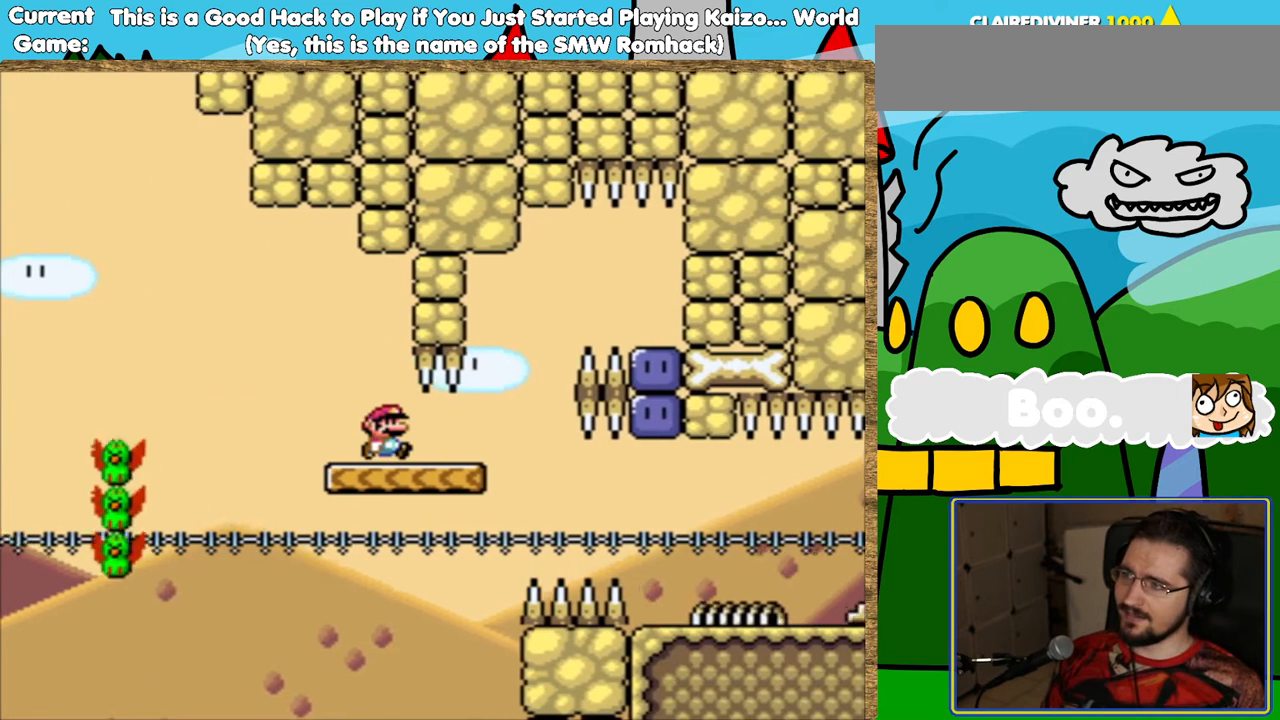
{"buttons": ["DPAD_RIGHT"], "events": [[202, "B", "down"], [202, "DPAD_RIGHT", "down"], [437, "B", "up"], [437, "Y", "up"]]}
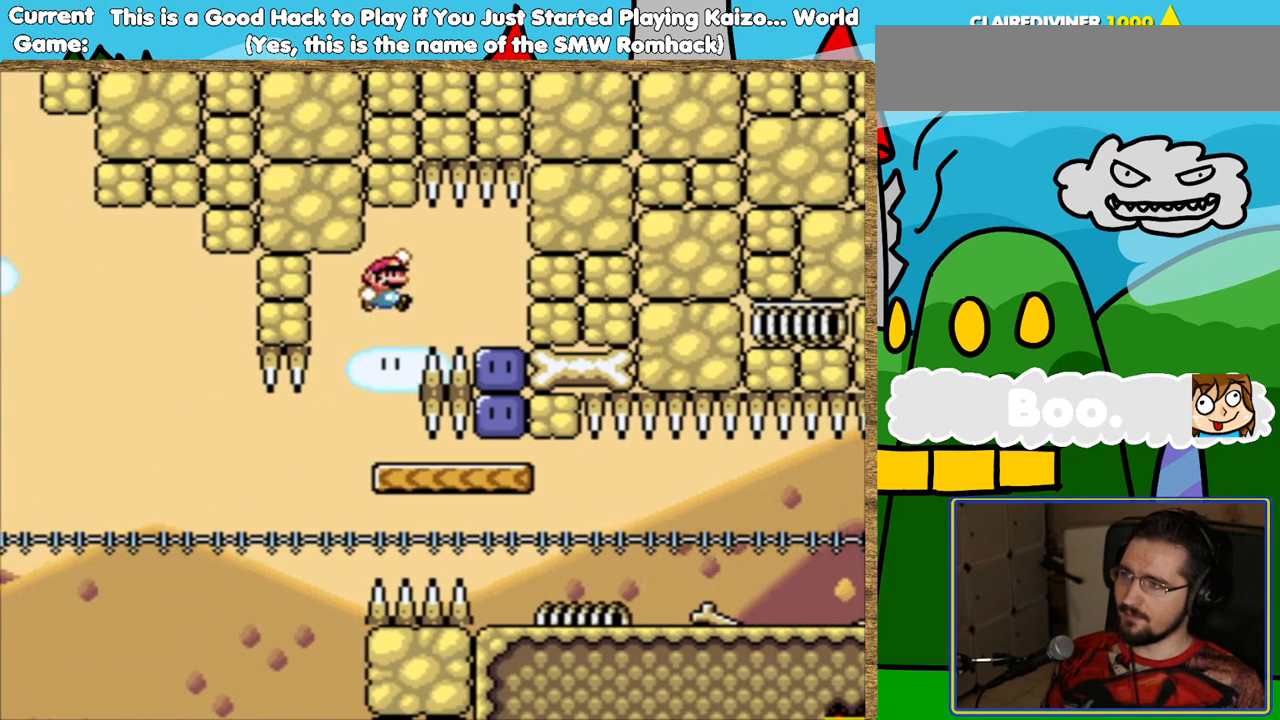
{"buttons": [], "events": [[403, "DPAD_RIGHT", "up"]]}
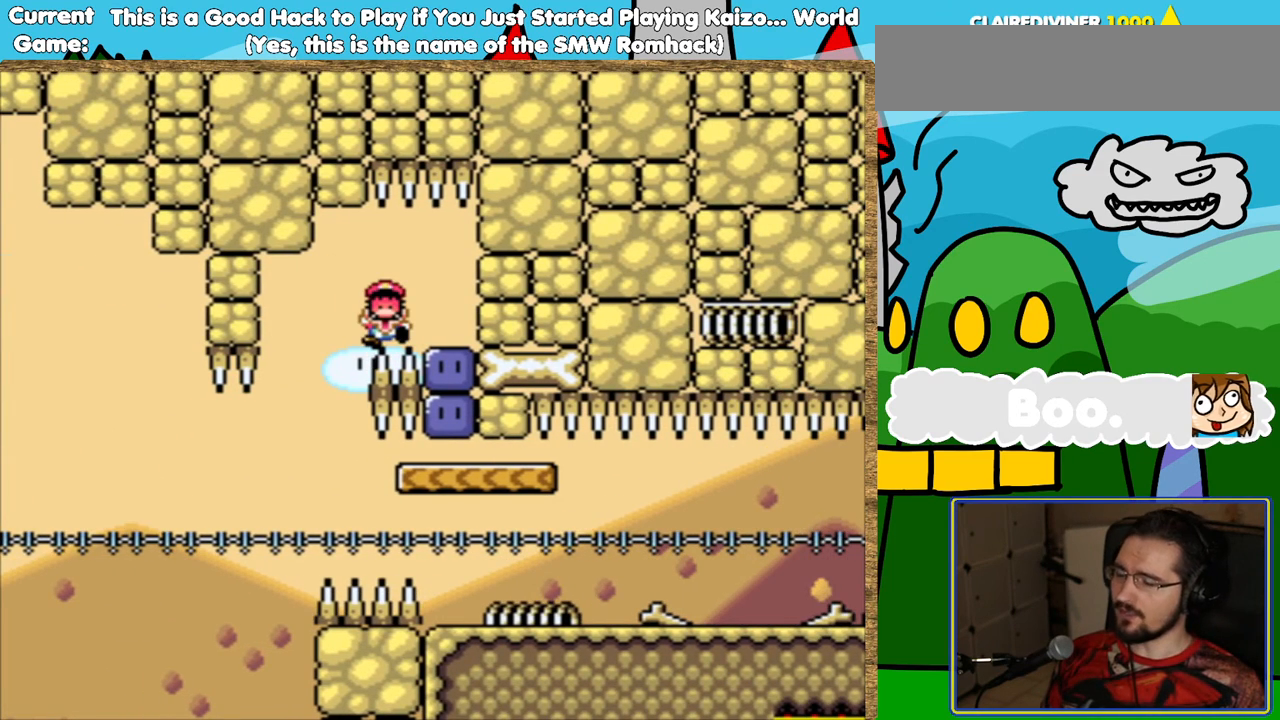
{"buttons": [], "events": []}